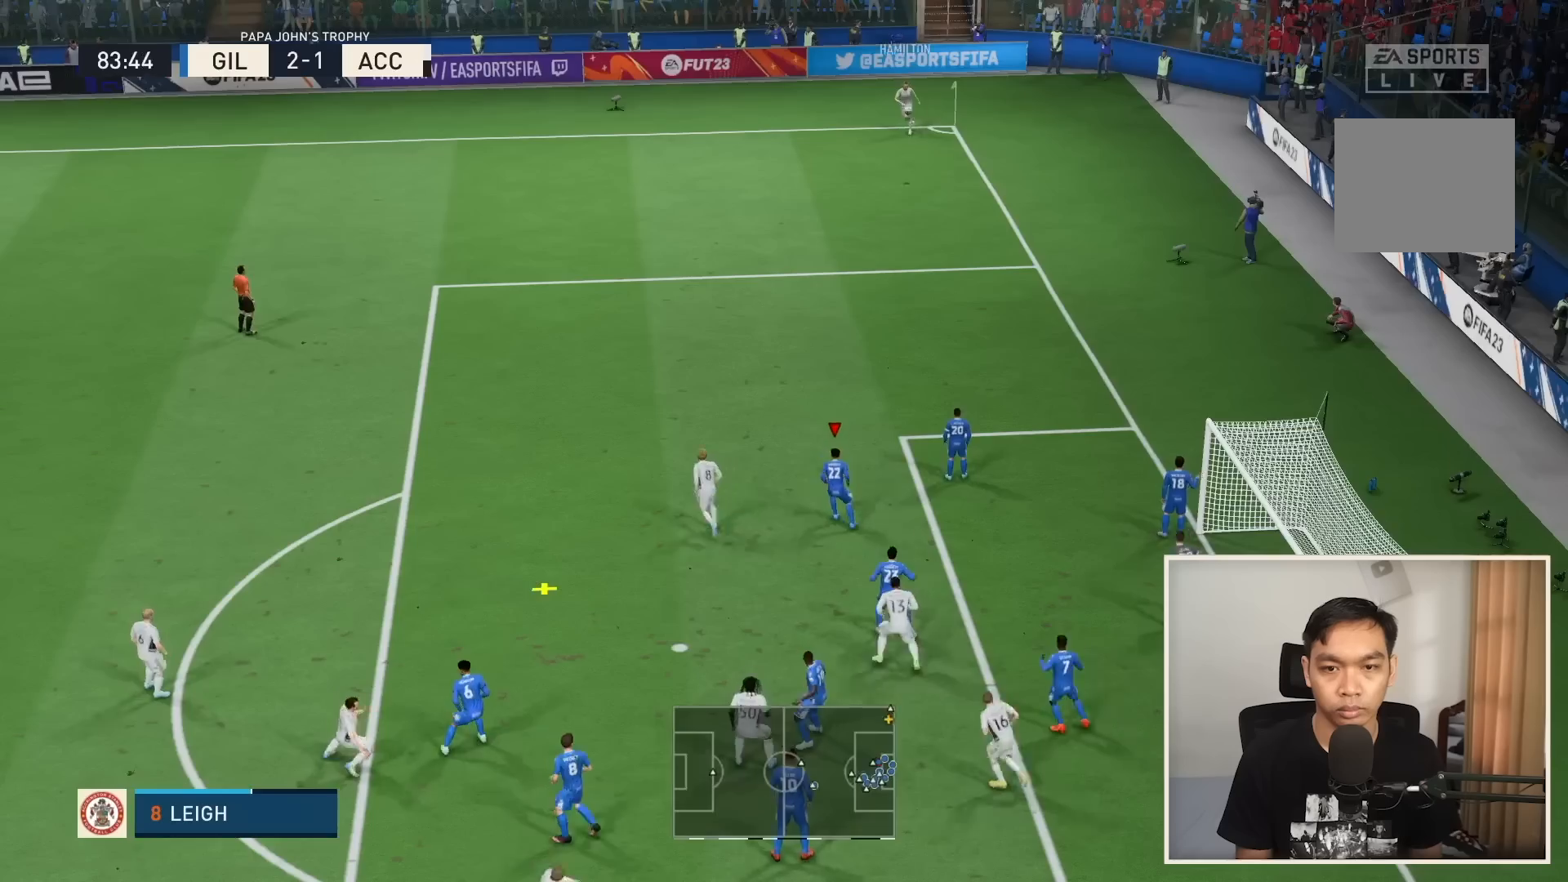
Gameplay with a controller (PlayStation layout); each line is a JSON object with the inputs held at the frame after it. "events" lists button and stick changes between this image and that frame as [ms after this image, input, new state], when the widget could be followed in between. Not read: L3 R3.
{"buttons": ["SQUARE"], "left_stick": "up-left", "right_stick": "center", "events": [[100, "left_stick", "left"], [167, "SQUARE", "down"], [167, "left_stick", "up-left"]]}
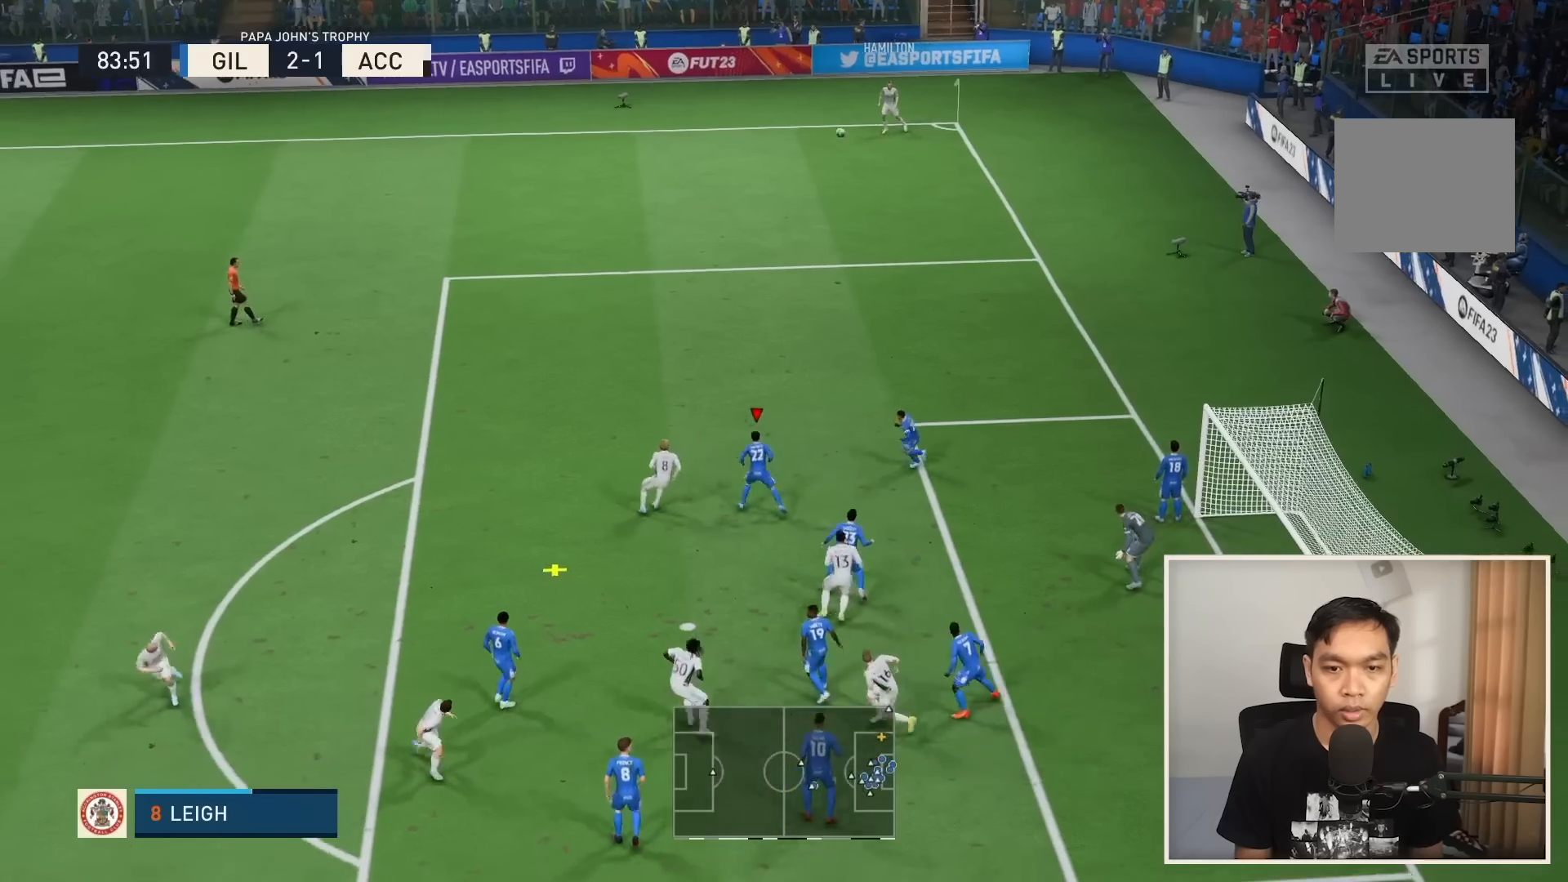
{"buttons": ["R1"], "left_stick": "left", "right_stick": "center", "events": [[300, "SQUARE", "up"], [300, "left_stick", "left"], [333, "R1", "down"]]}
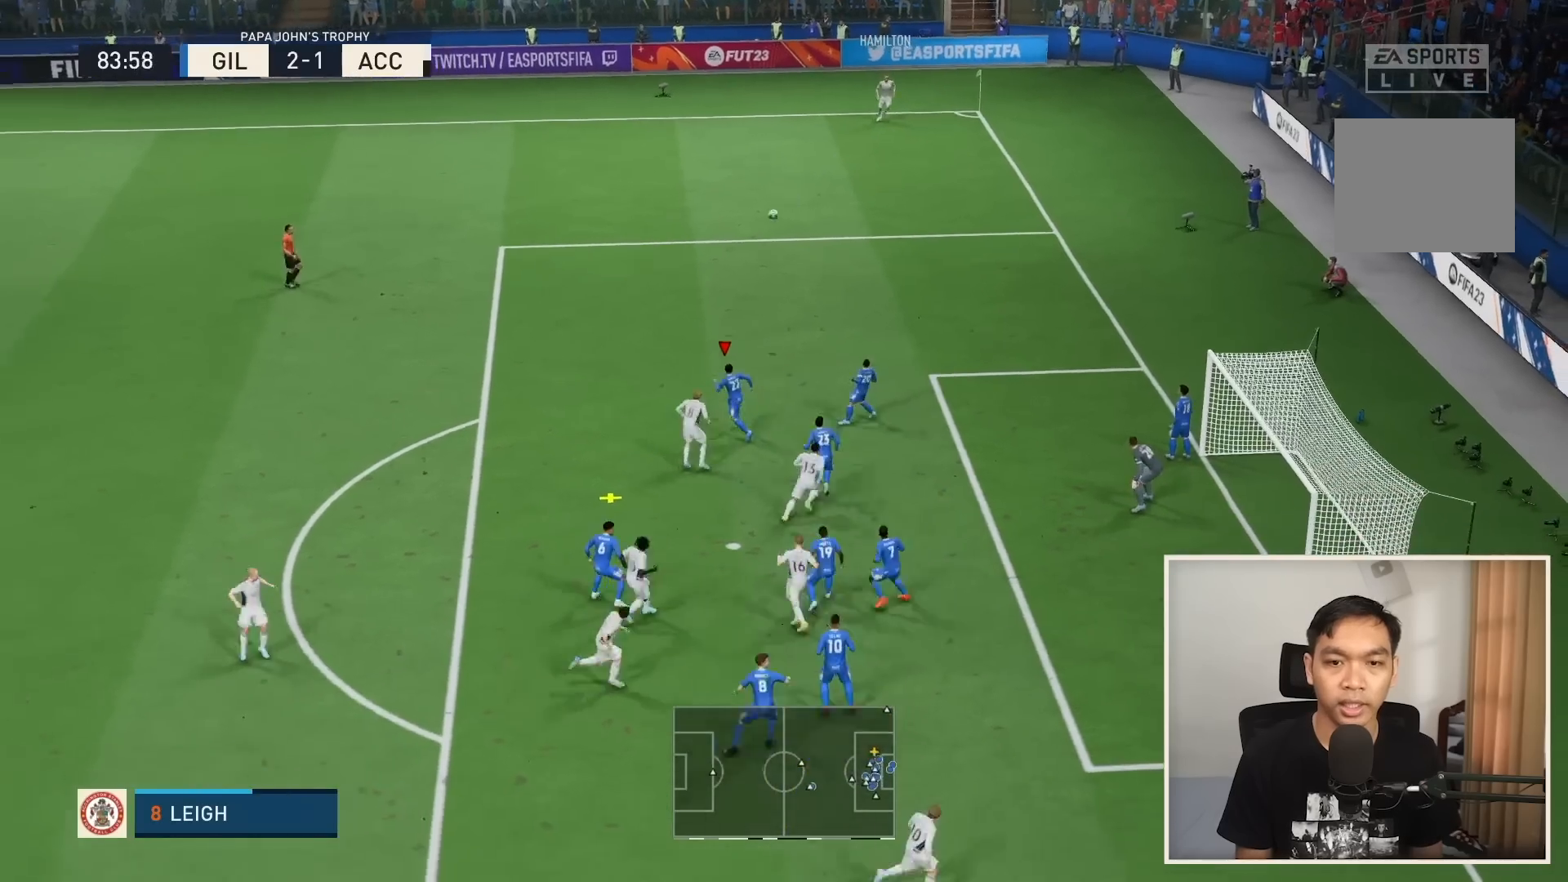
{"buttons": ["R1"], "left_stick": "left", "right_stick": "center", "events": []}
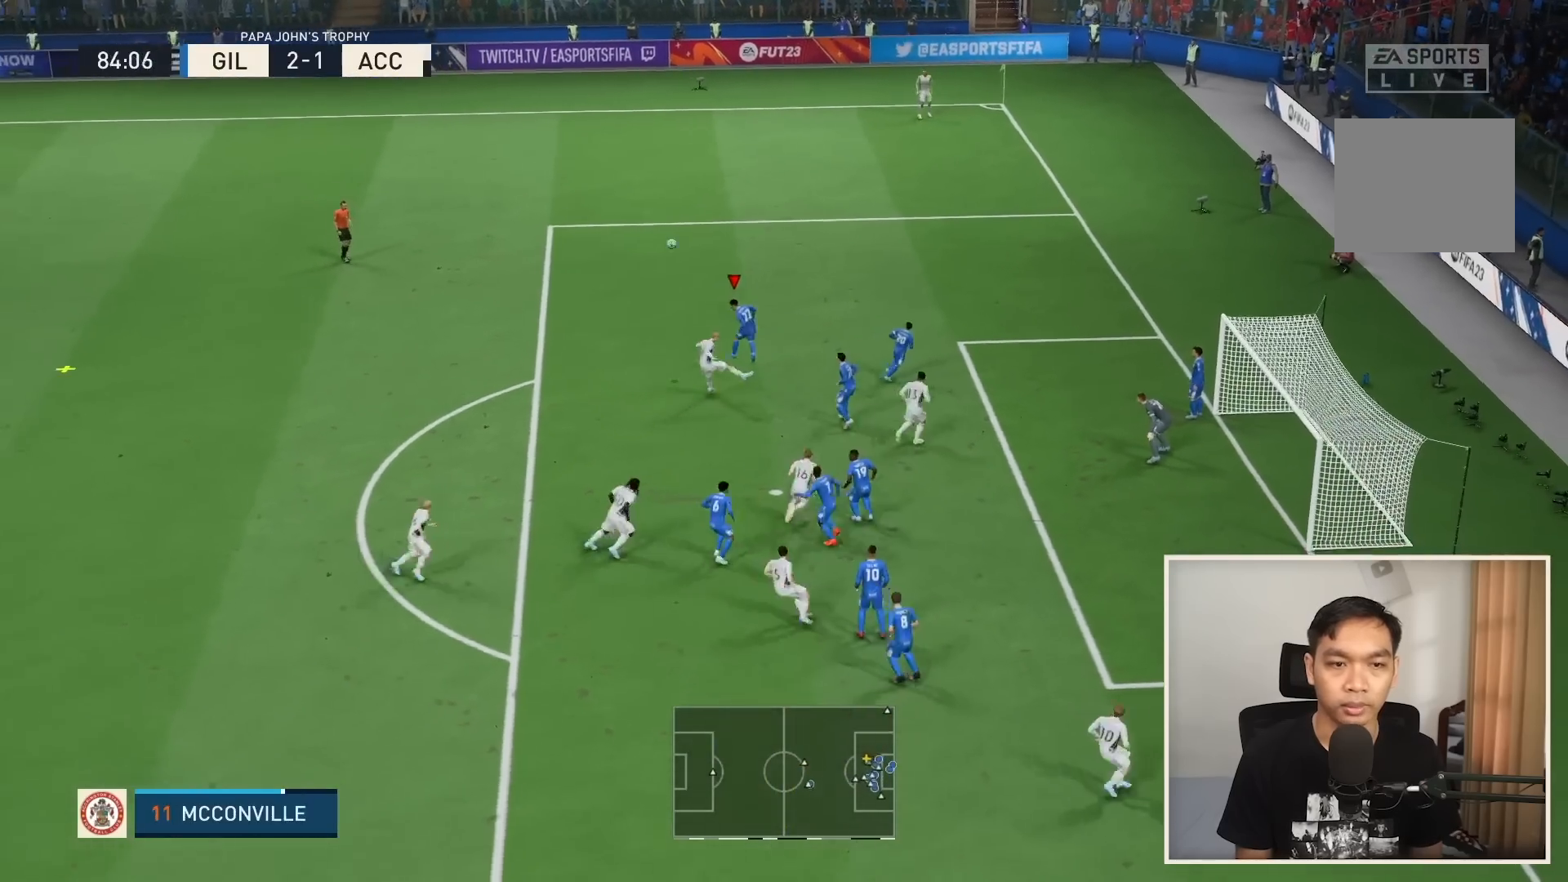
{"buttons": ["R1"], "left_stick": "up-left", "right_stick": "center", "events": [[167, "right_stick", "down-left"], [267, "right_stick", "center"], [334, "left_stick", "up-left"], [334, "right_stick", "left"], [501, "right_stick", "center"]]}
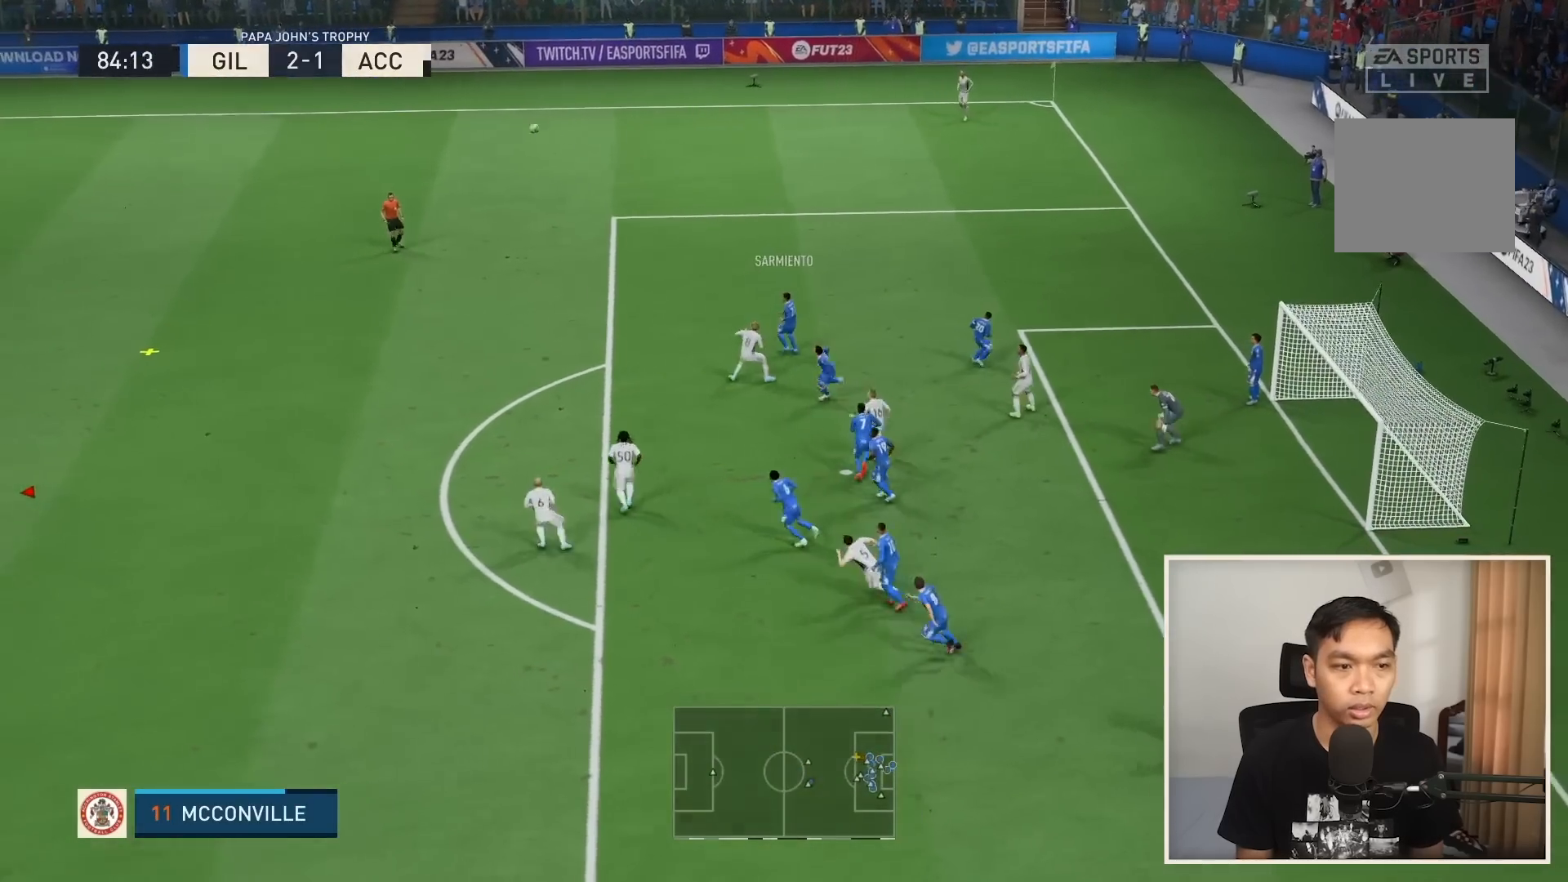
{"buttons": ["R1"], "left_stick": "up-right", "right_stick": "center", "events": [[33, "left_stick", "up-right"], [200, "left_stick", "up"], [400, "left_stick", "up-right"]]}
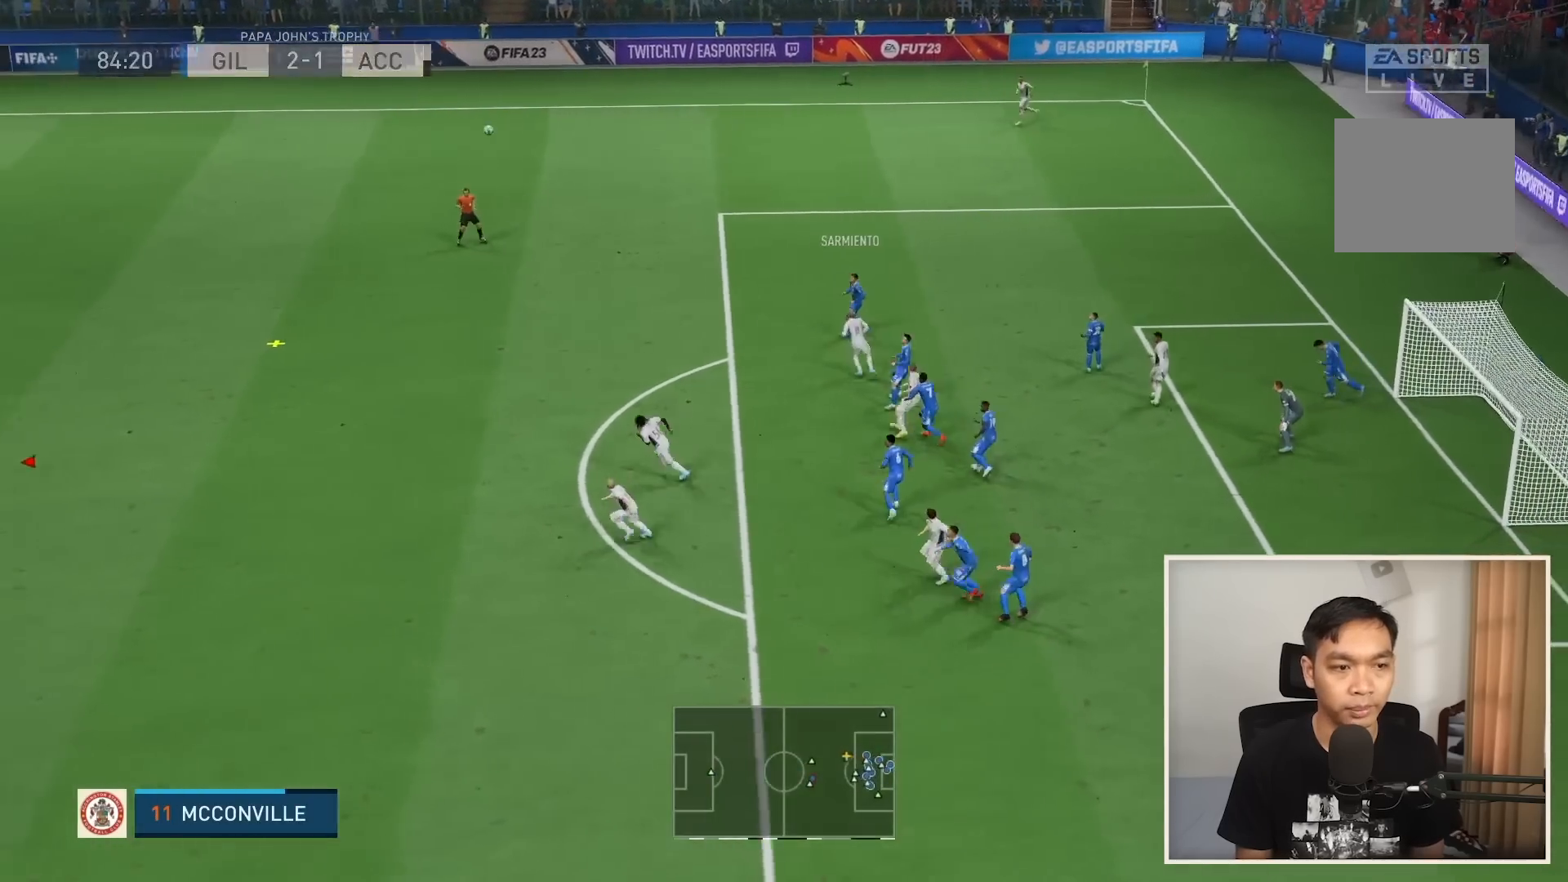
{"buttons": ["R1"], "left_stick": "up", "right_stick": "center", "events": [[100, "R2", "down"], [167, "R2", "up"], [401, "left_stick", "up"]]}
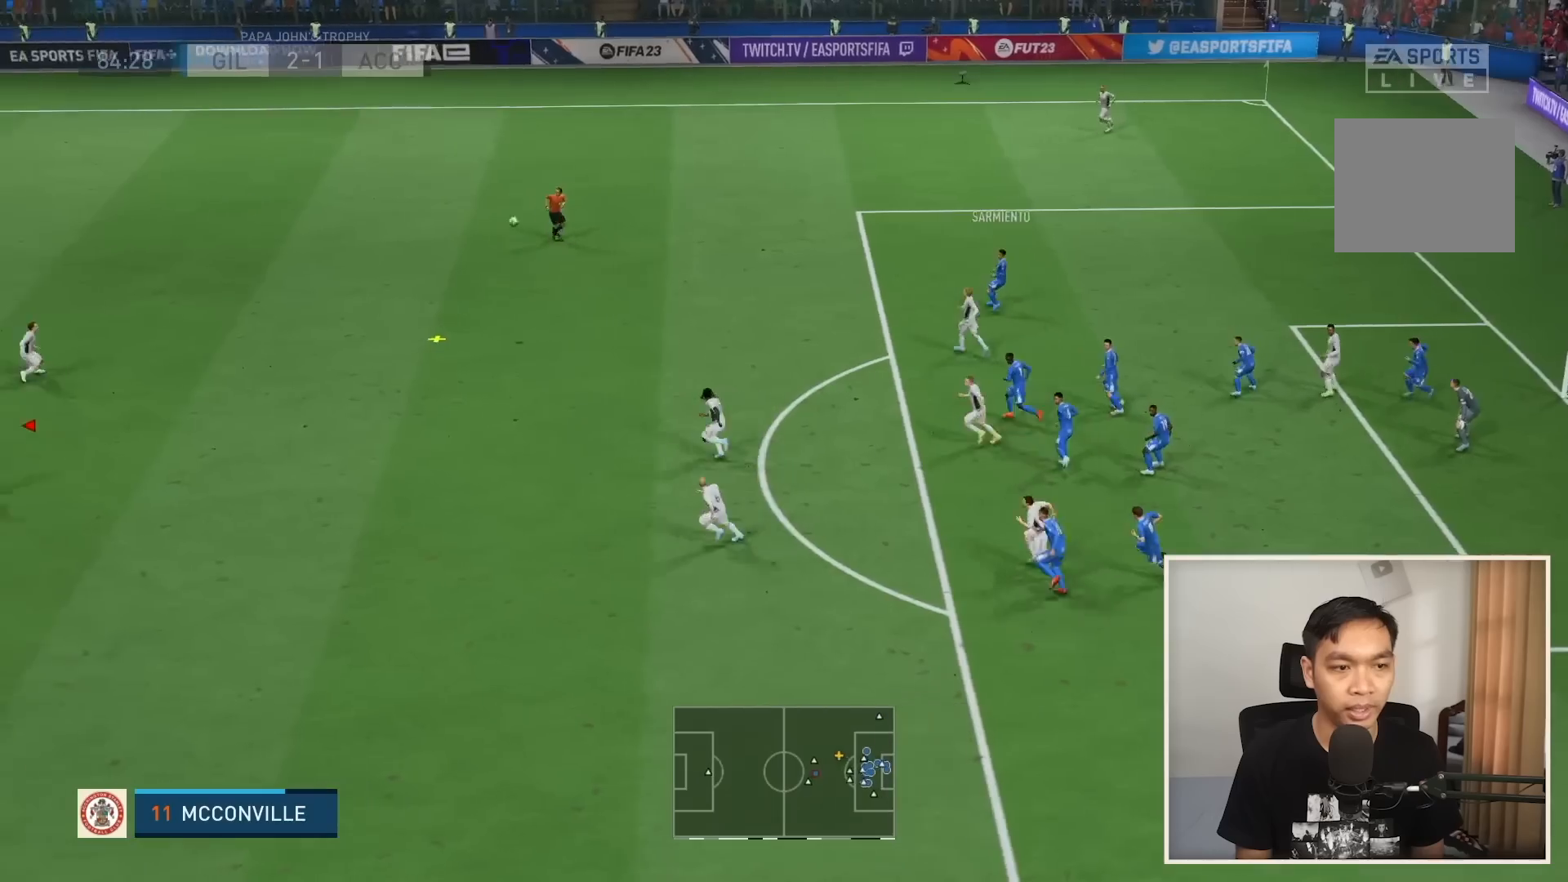
{"buttons": ["R1"], "left_stick": "up-right", "right_stick": "center", "events": [[33, "left_stick", "up-right"]]}
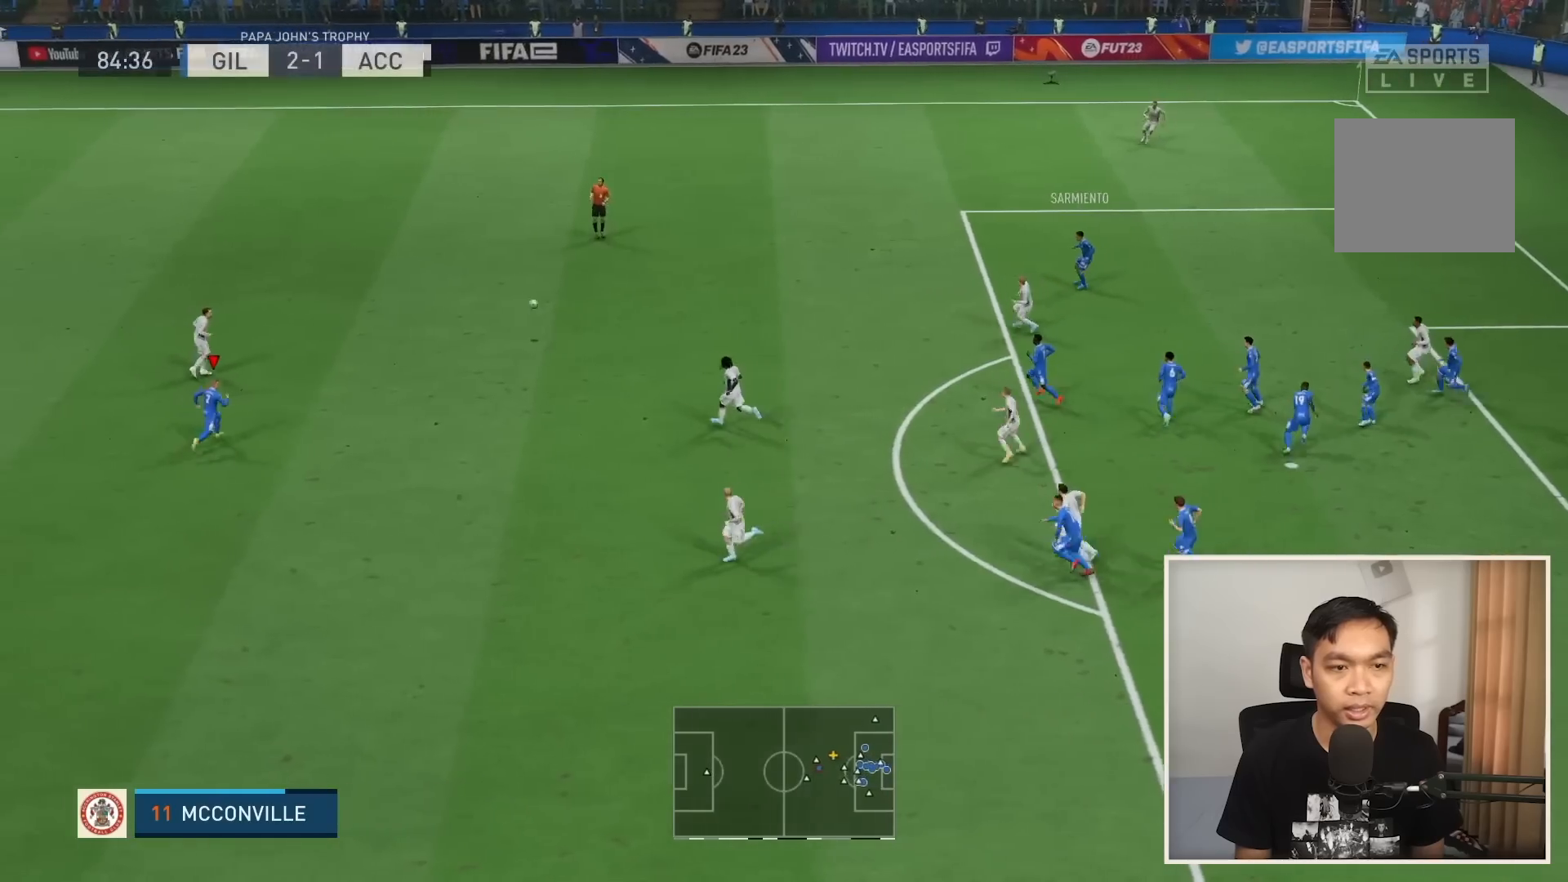
{"buttons": ["R1"], "left_stick": "up-right", "right_stick": "center", "events": []}
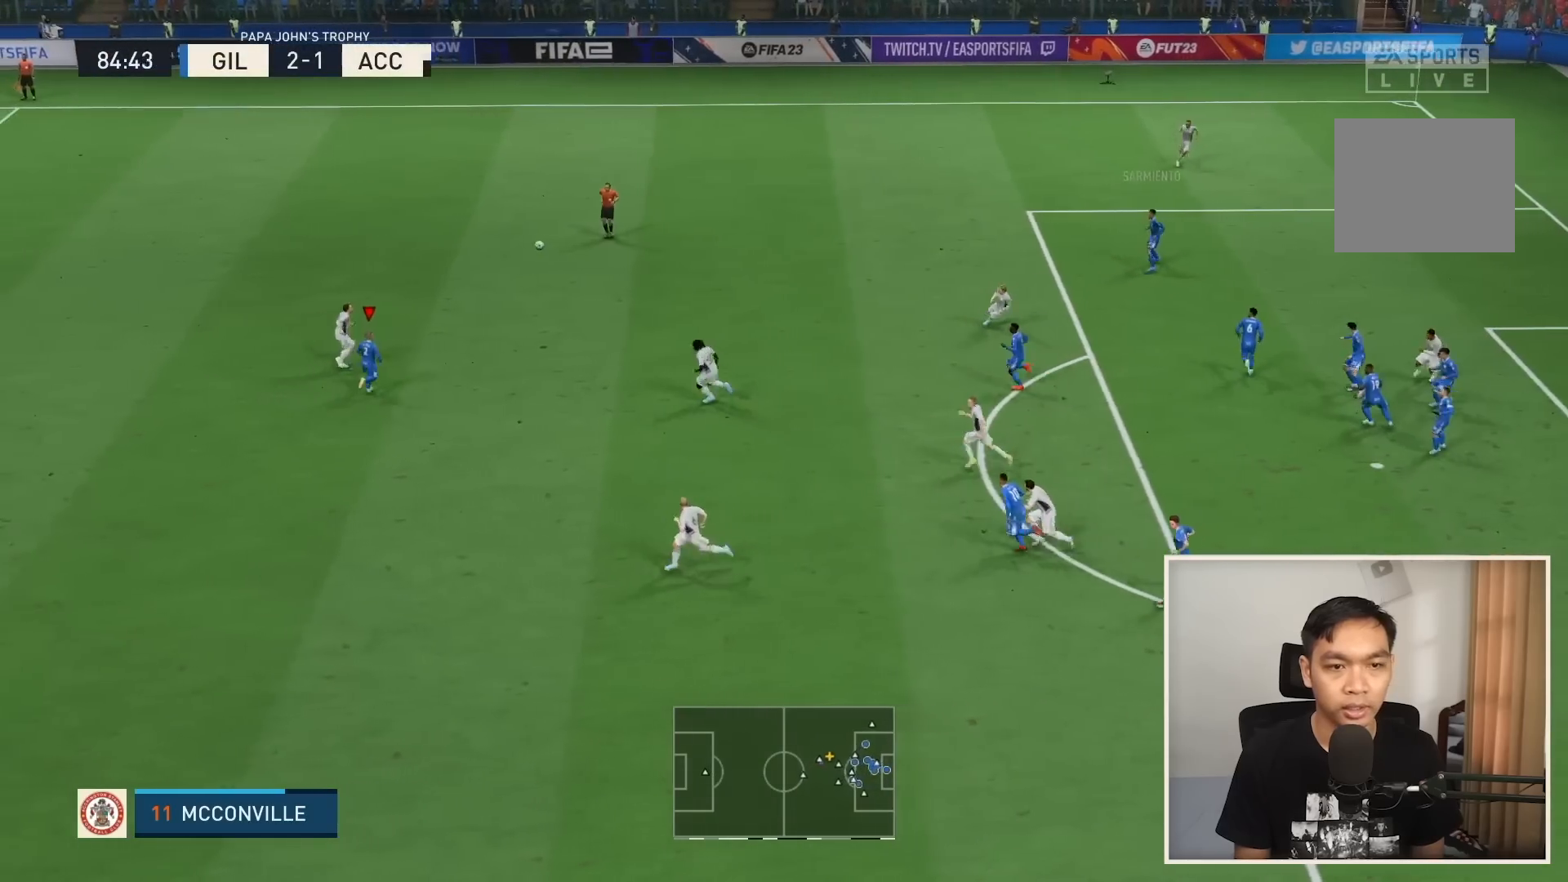
{"buttons": ["R1"], "left_stick": "up-right", "right_stick": "center"}
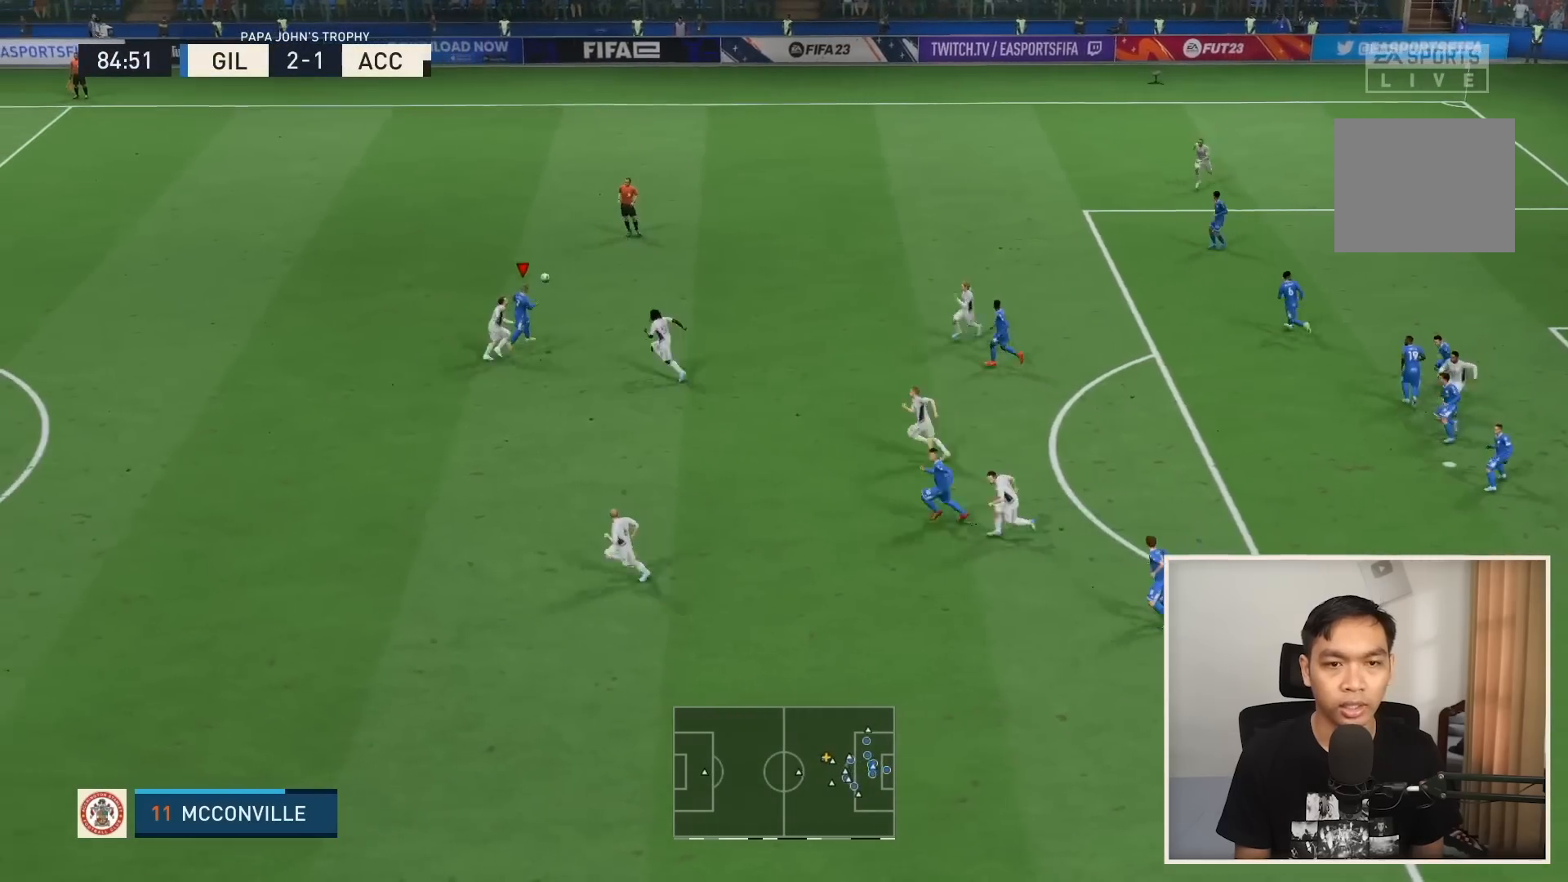
{"buttons": ["R1"], "left_stick": "up", "right_stick": "center", "events": [[401, "left_stick", "up"]]}
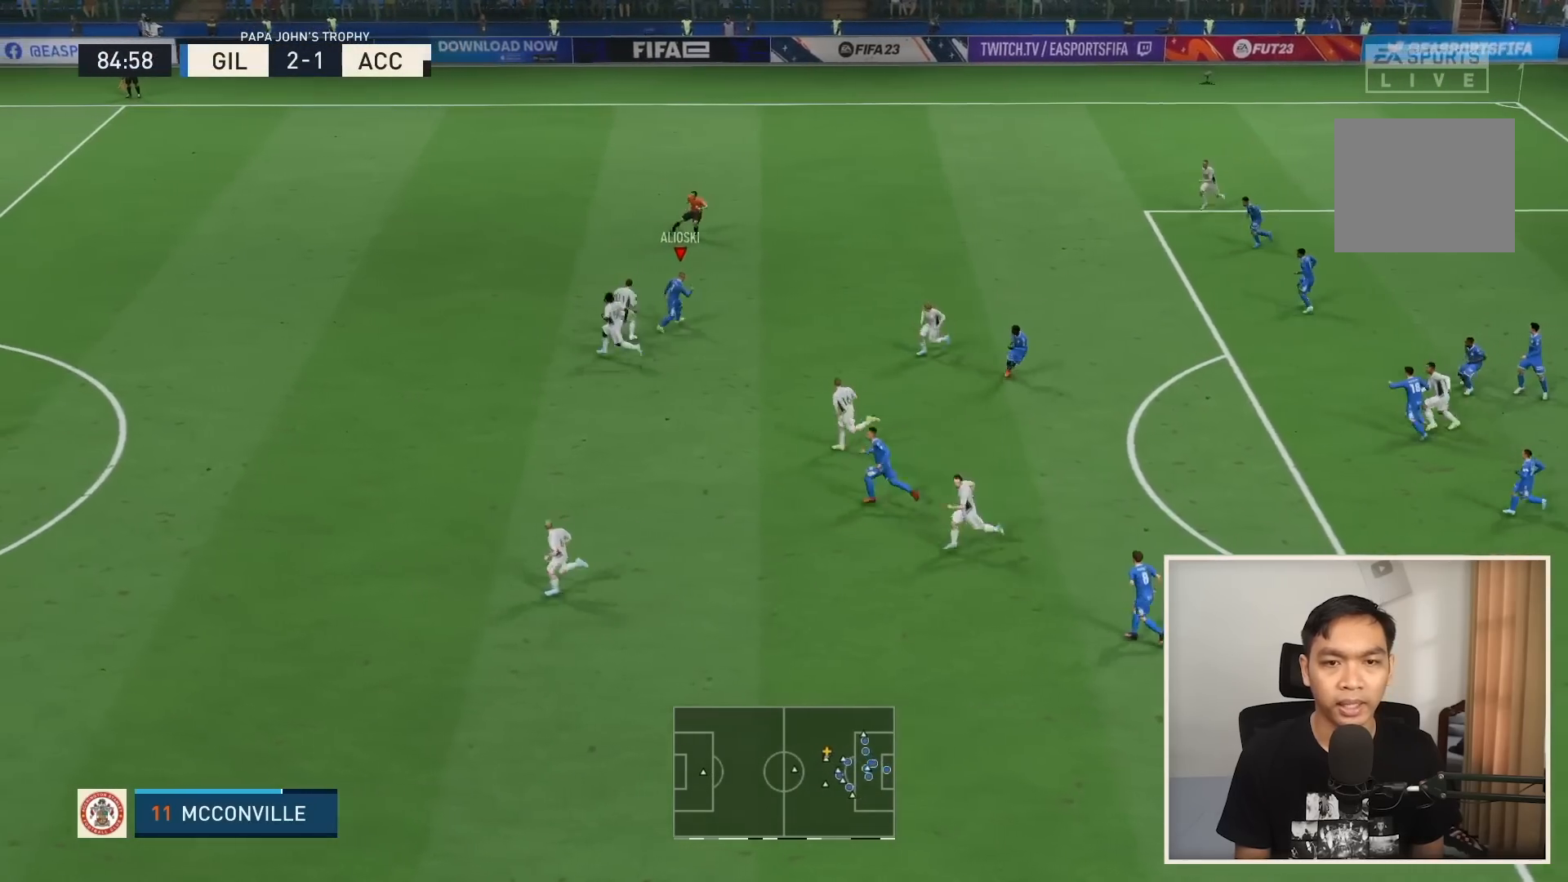
{"buttons": ["R1"], "left_stick": "up-left", "right_stick": "center", "events": [[100, "left_stick", "up-left"]]}
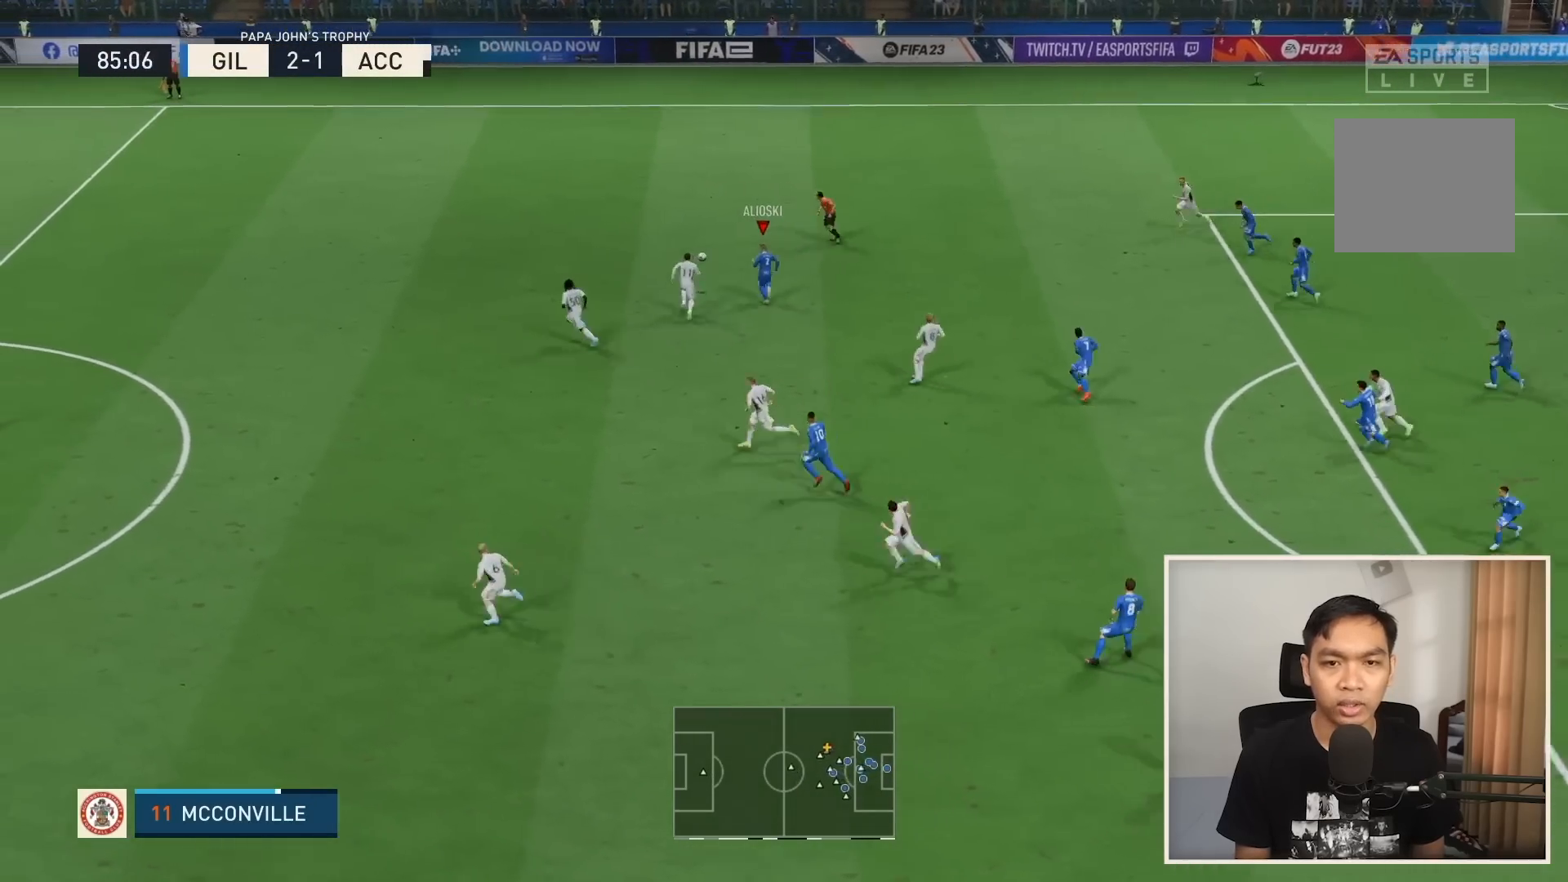
{"buttons": ["R1"], "left_stick": "up-left", "right_stick": "center", "events": []}
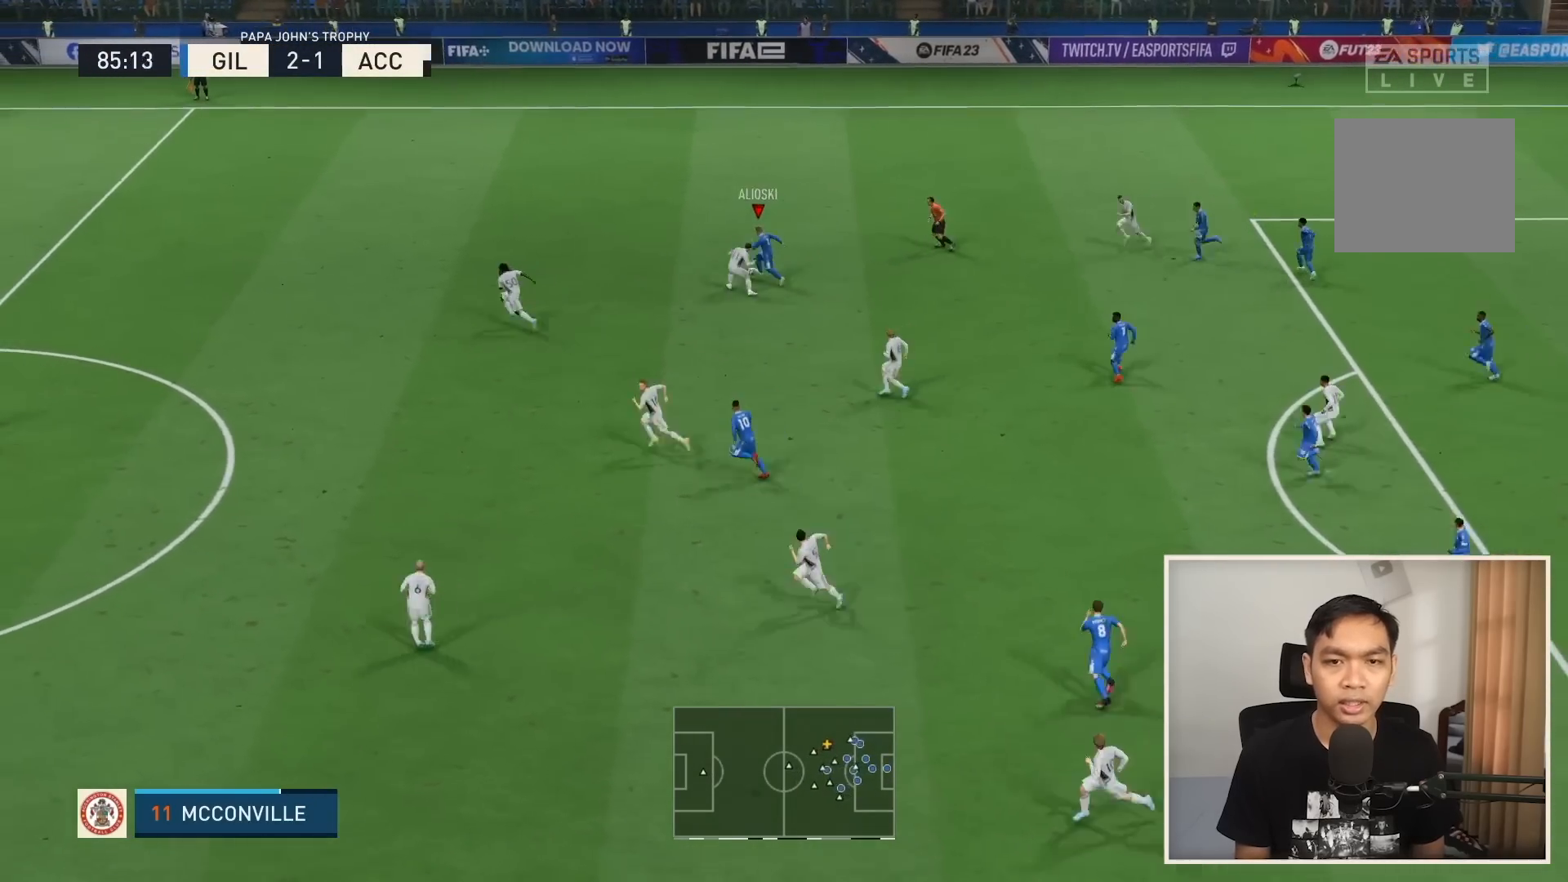
{"buttons": ["R1"], "left_stick": "up-left", "right_stick": "center", "events": []}
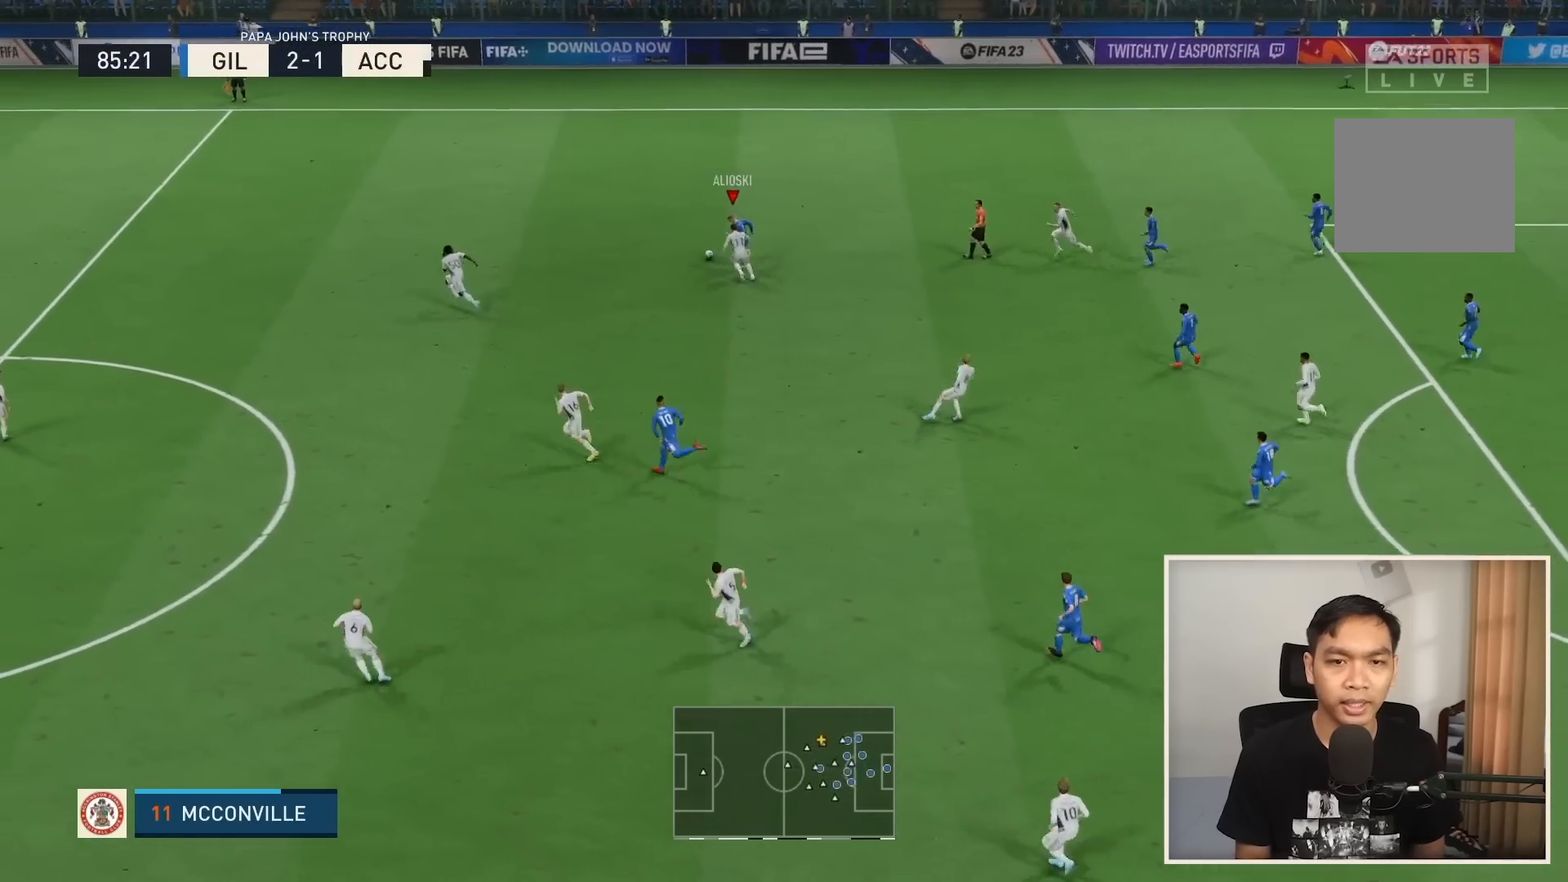
{"buttons": ["R1"], "left_stick": "up-left", "right_stick": "center", "events": []}
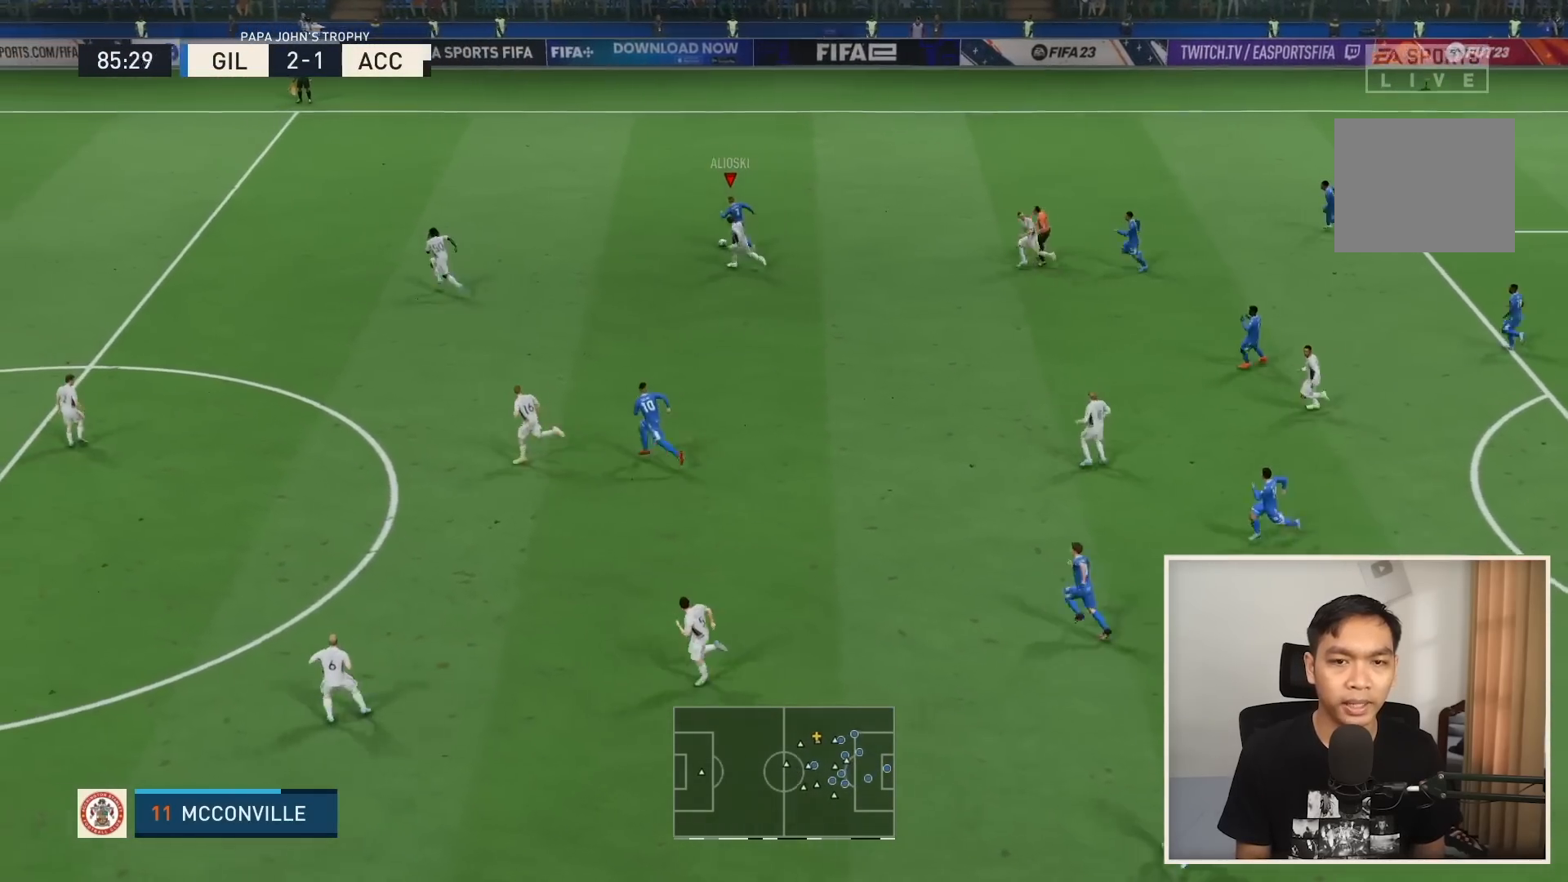
{"buttons": ["R1"], "left_stick": "center", "right_stick": "center", "events": [[500, "left_stick", "center"]]}
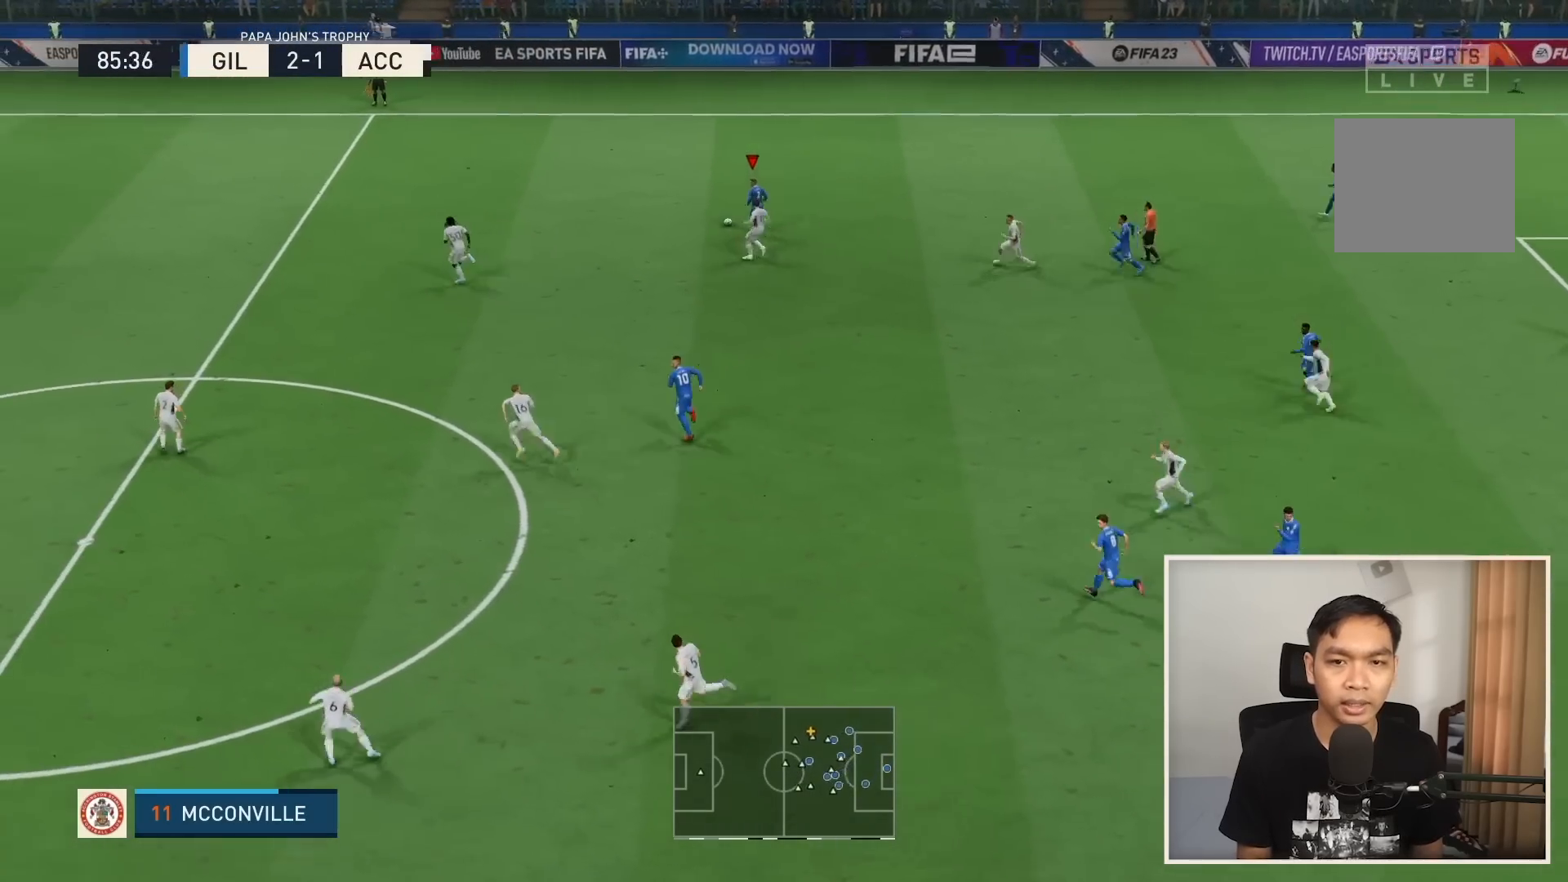
{"buttons": [], "left_stick": "center", "right_stick": "center", "events": [[34, "R1", "up"]]}
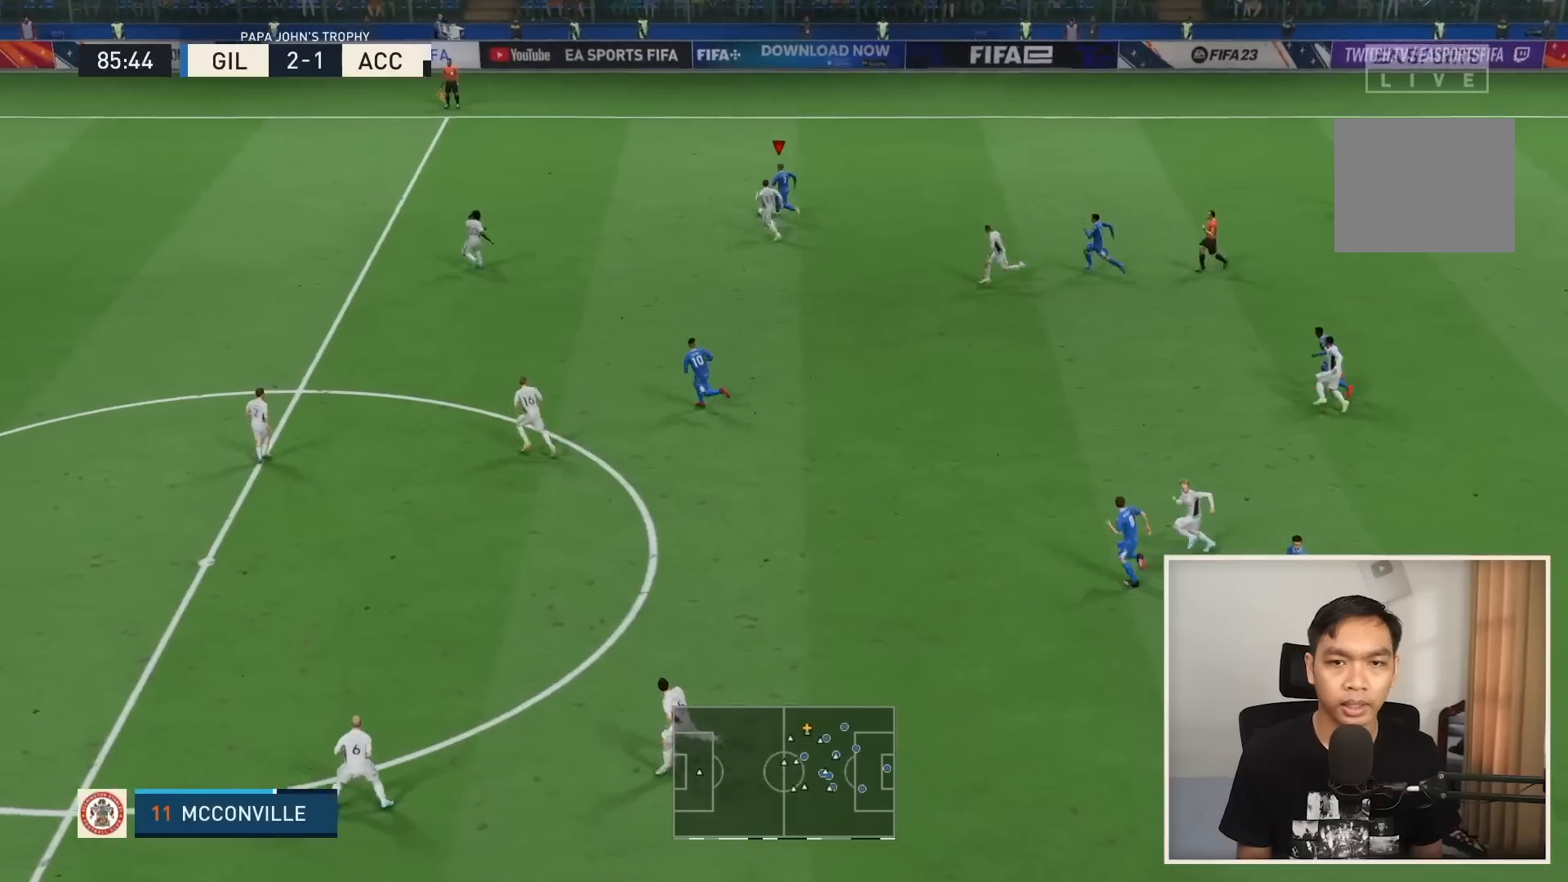
{"buttons": [], "left_stick": "down-right", "right_stick": "center", "events": [[400, "left_stick", "down-right"]]}
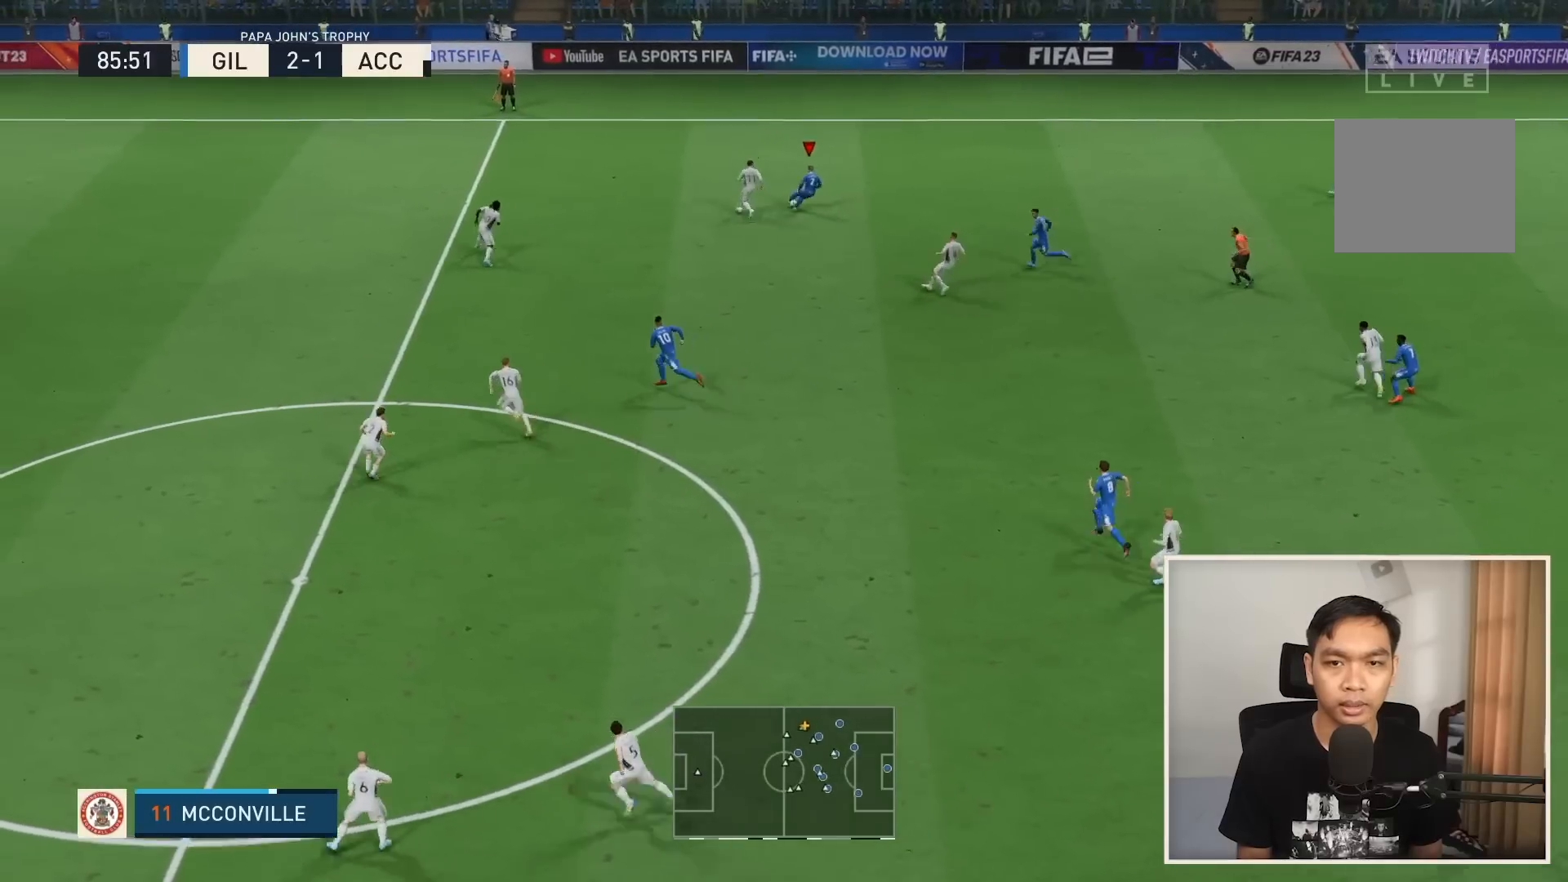
{"buttons": [], "left_stick": "down-right", "right_stick": "center", "events": []}
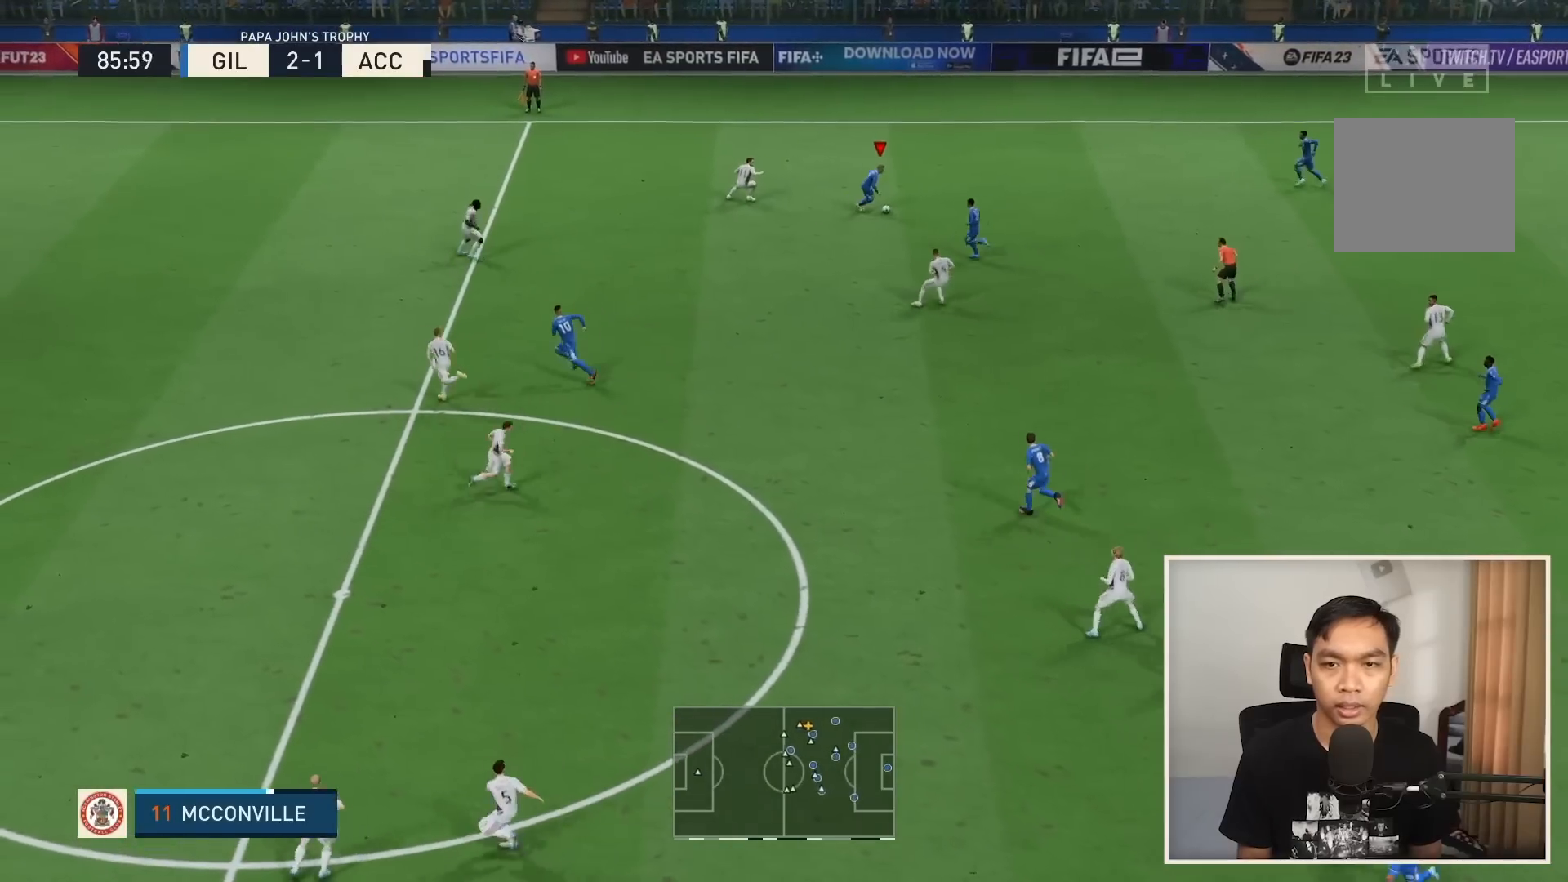
{"buttons": [], "left_stick": "down-left", "right_stick": "center", "events": [[400, "left_stick", "down-left"]]}
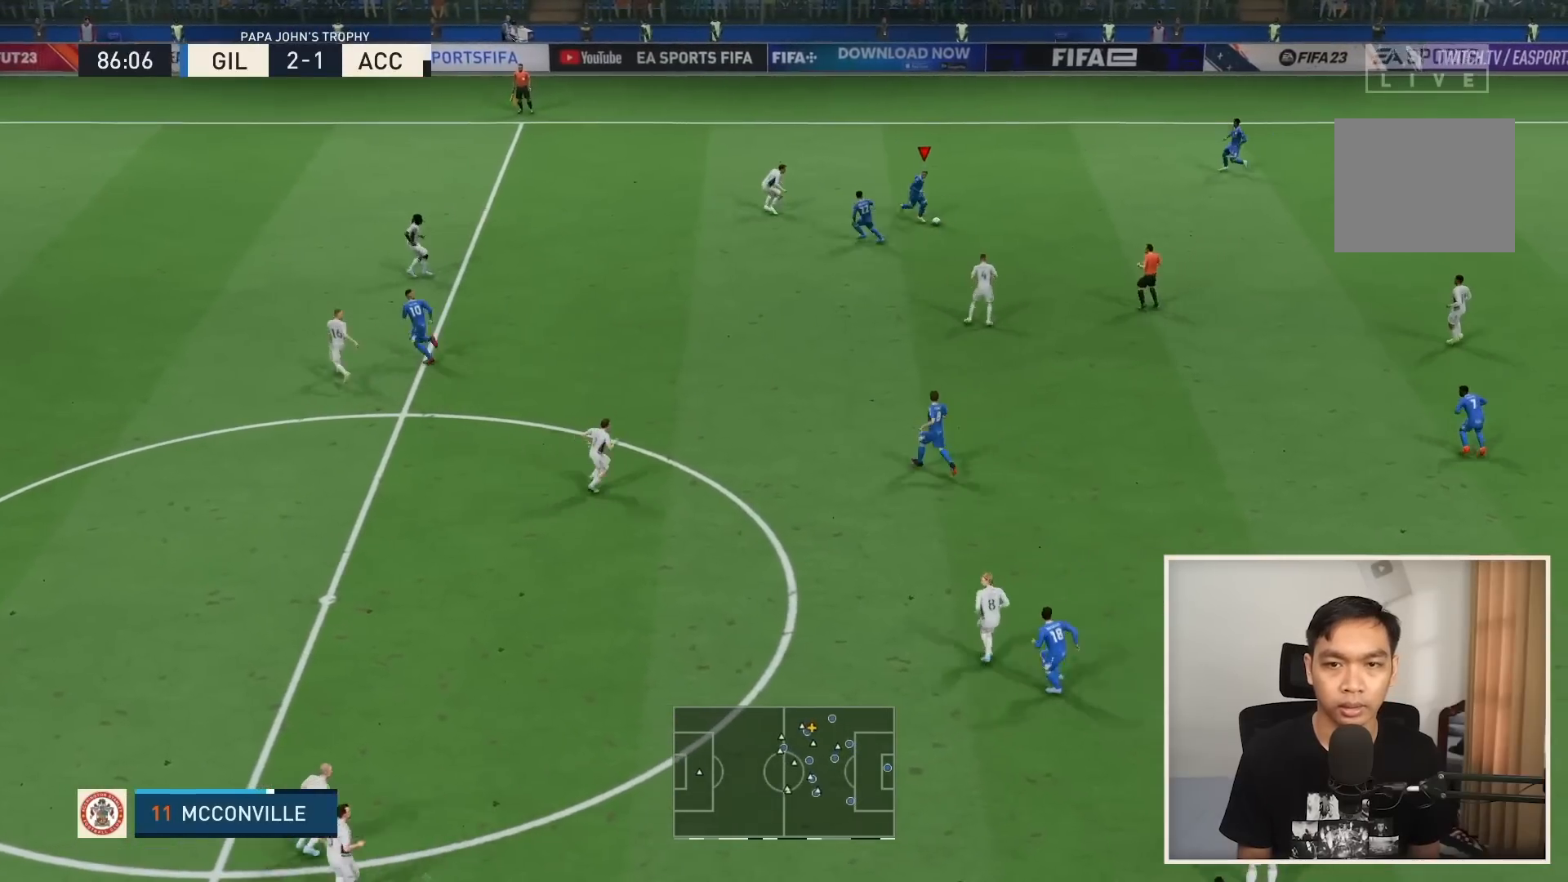
{"buttons": [], "left_stick": "down-left", "right_stick": "center", "events": [[134, "CROSS", "down"], [234, "CROSS", "up"]]}
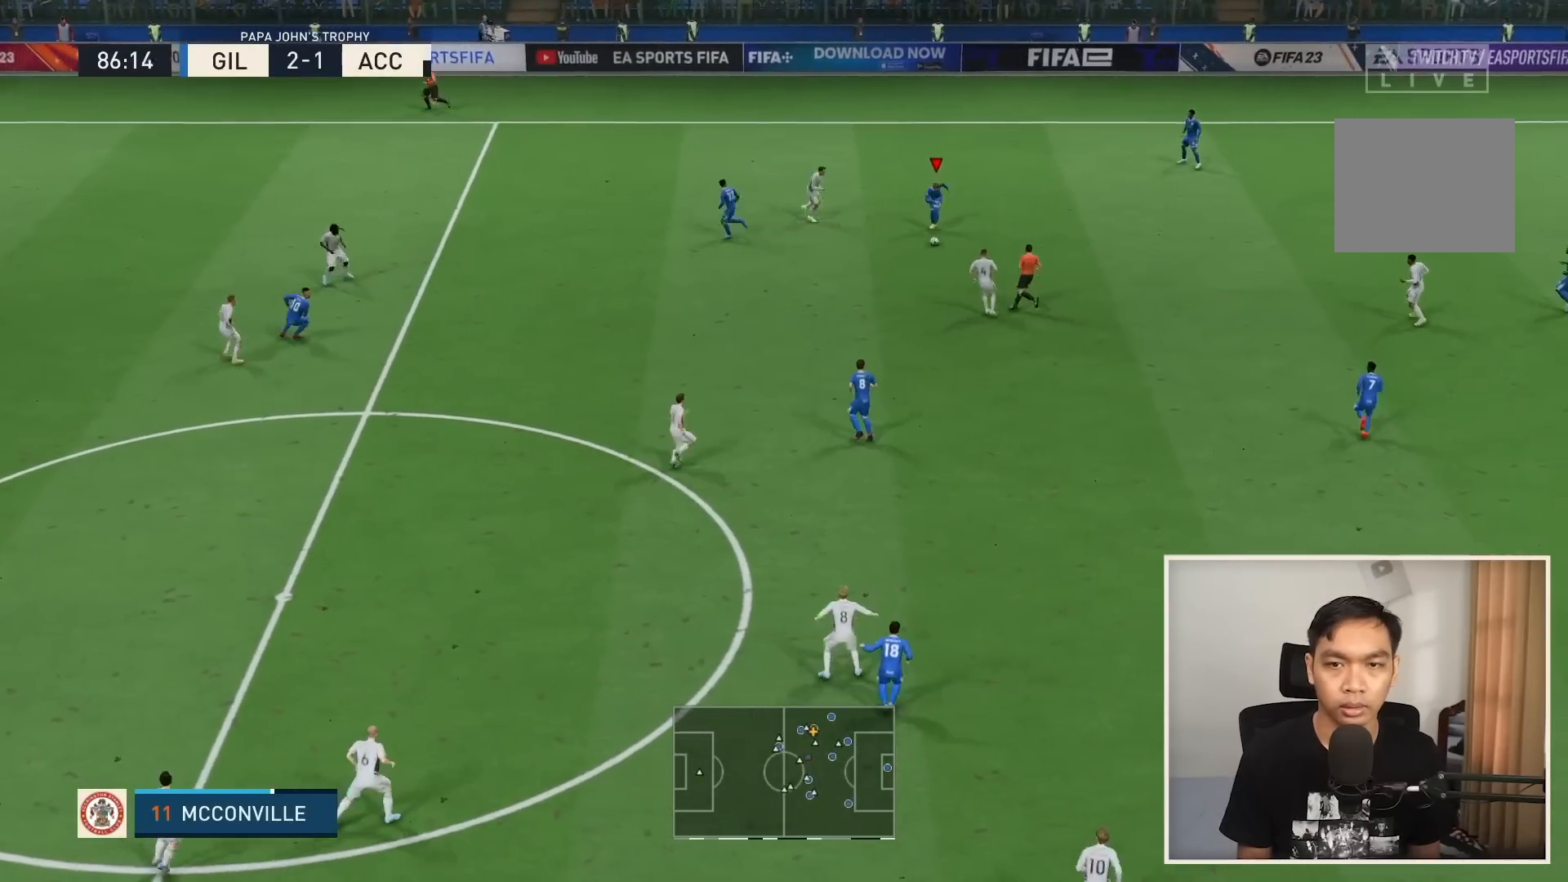
{"buttons": ["CROSS"], "left_stick": "up-left", "right_stick": "center", "events": [[433, "left_stick", "up-left"], [467, "CROSS", "down"]]}